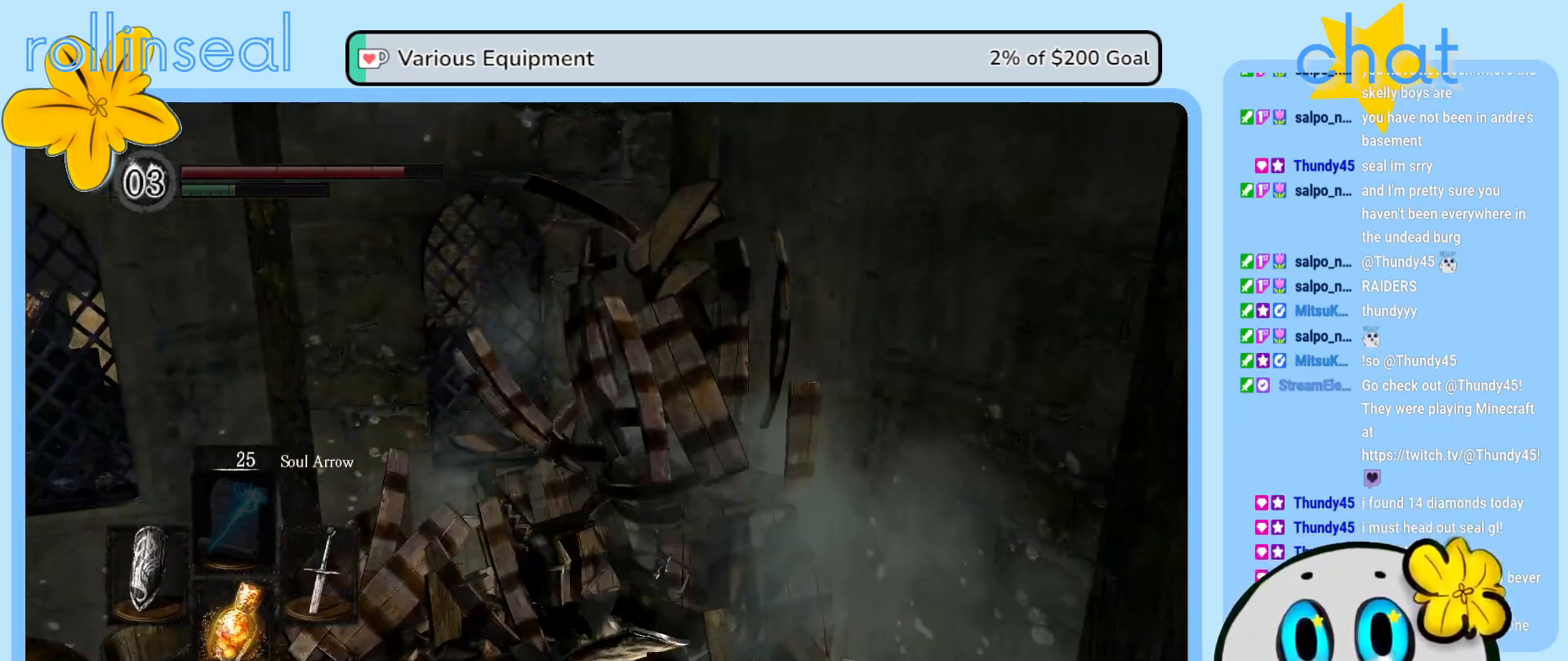
Gameplay with a controller (Xbox layout); each line is a JSON object with the inputs held at the frame after it. "events" lists button and stick changes between this image and that frame as [ms after this image, input, new state], when the widget could be followed in between. Not read: L3 R3.
{"buttons": ["B"], "left_stick": "down-left", "right_stick": "center", "events": [[67, "right_stick", "left"], [250, "right_stick", "center"], [467, "B", "down"]]}
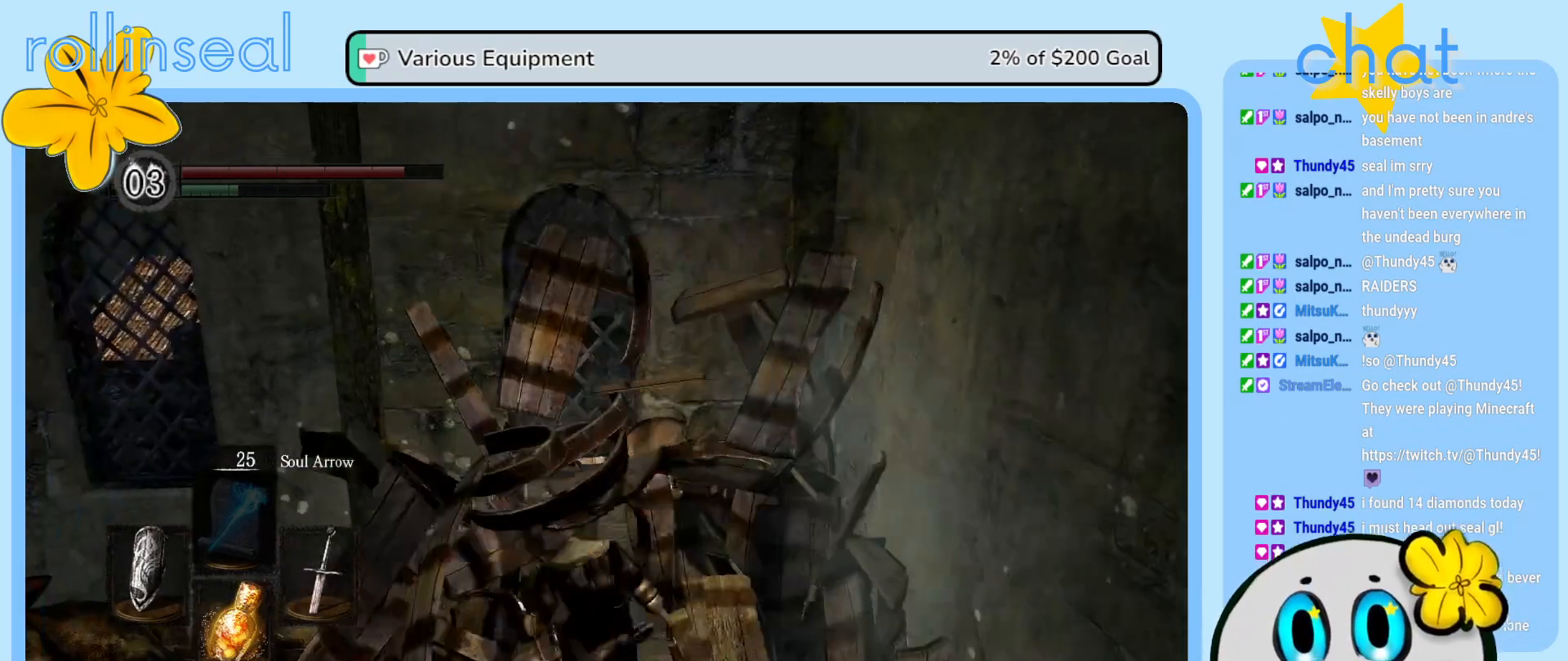
{"buttons": [], "left_stick": "left", "right_stick": "center", "events": [[67, "B", "up"], [150, "B", "down"], [250, "B", "up"], [267, "left_stick", "left"]]}
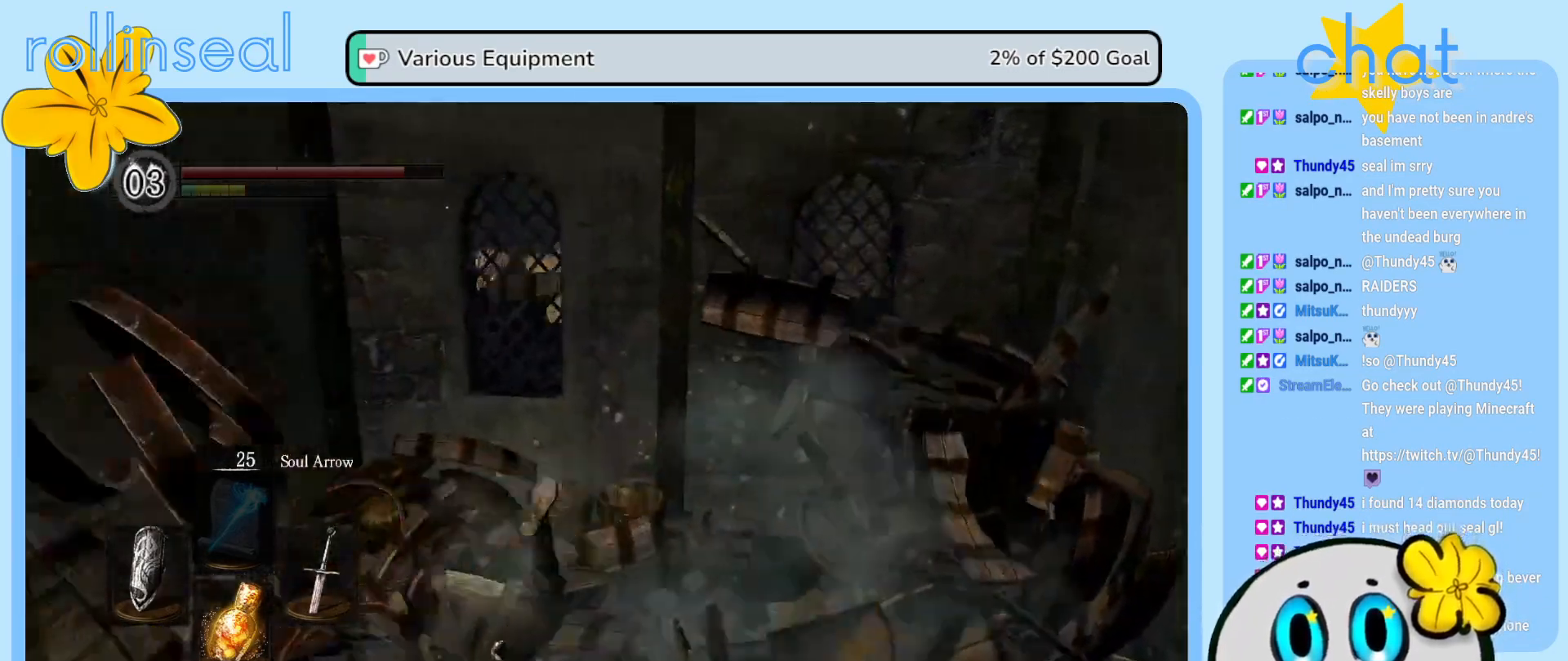
{"buttons": [], "left_stick": "up", "right_stick": "center", "events": [[50, "right_stick", "down-left"], [100, "left_stick", "up-left"], [233, "left_stick", "up"], [350, "right_stick", "center"]]}
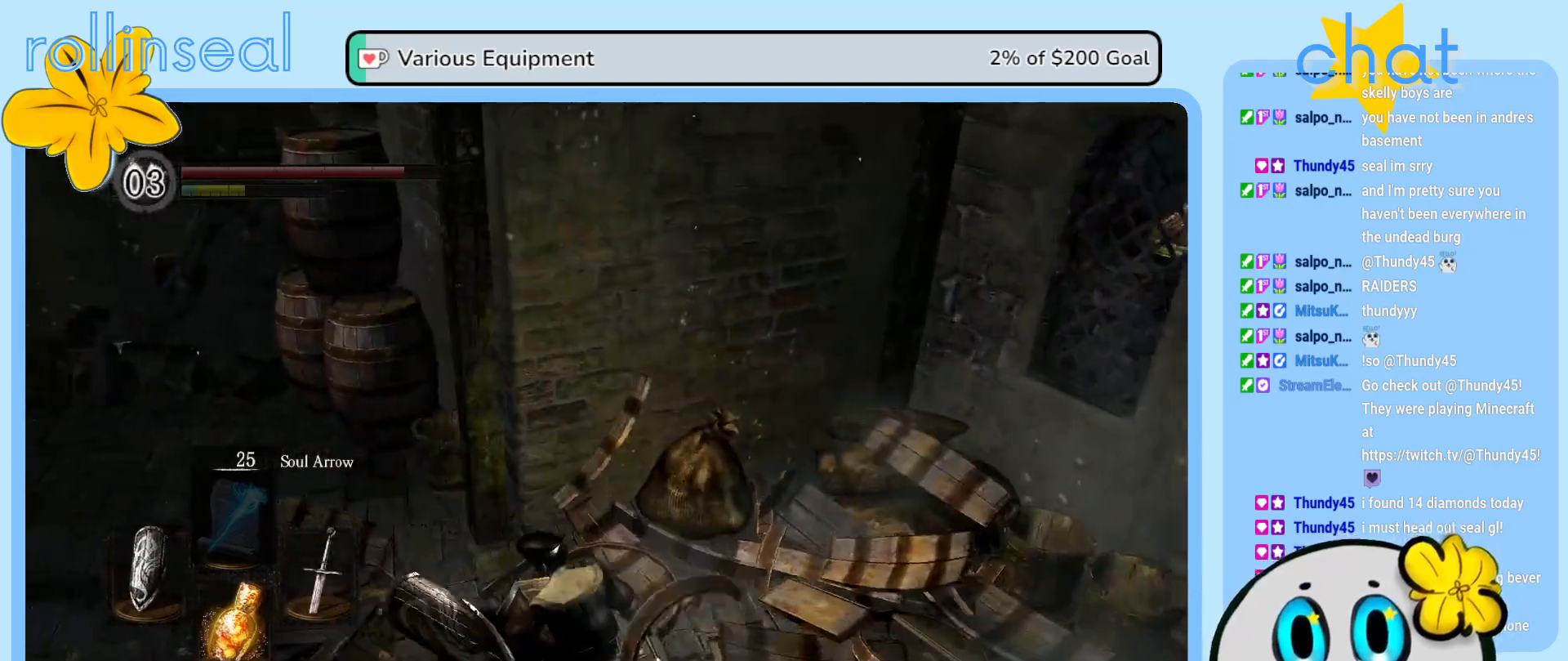
{"buttons": [], "left_stick": "up", "right_stick": "center", "events": [[17, "left_stick", "up-left"], [50, "right_stick", "left"], [200, "right_stick", "center"], [383, "left_stick", "up"]]}
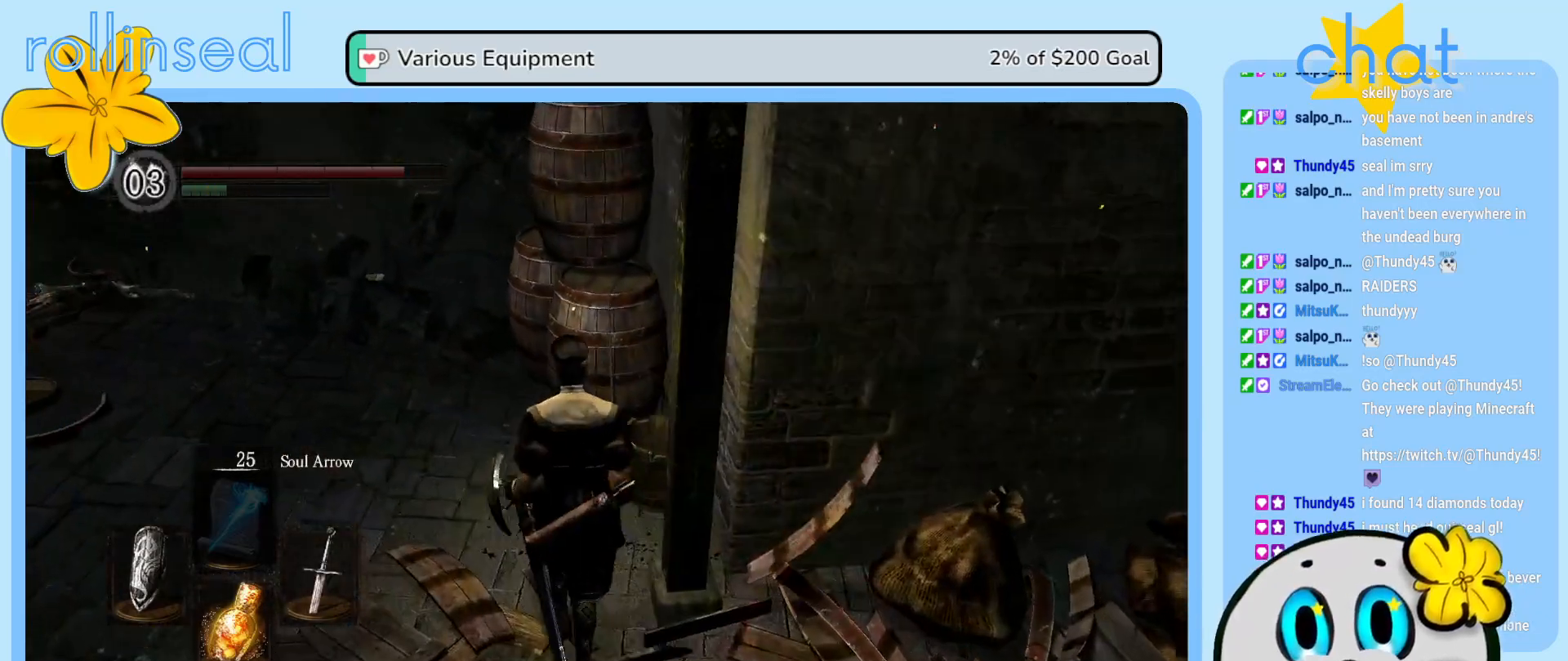
{"buttons": ["B"], "left_stick": "up", "right_stick": "center", "events": [[217, "B", "down"], [317, "B", "up"], [417, "B", "down"]]}
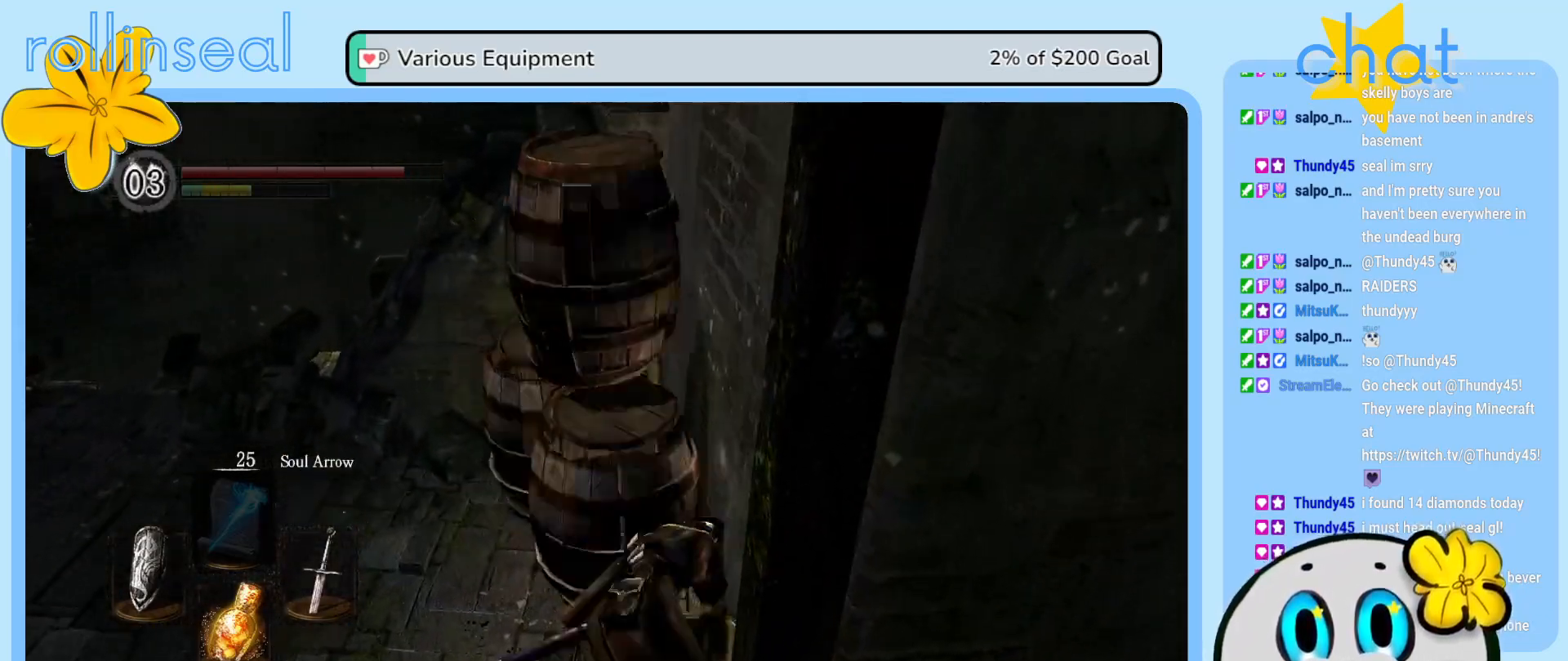
{"buttons": [], "left_stick": "left", "right_stick": "center", "events": [[17, "B", "up"], [150, "left_stick", "up-left"], [367, "left_stick", "left"]]}
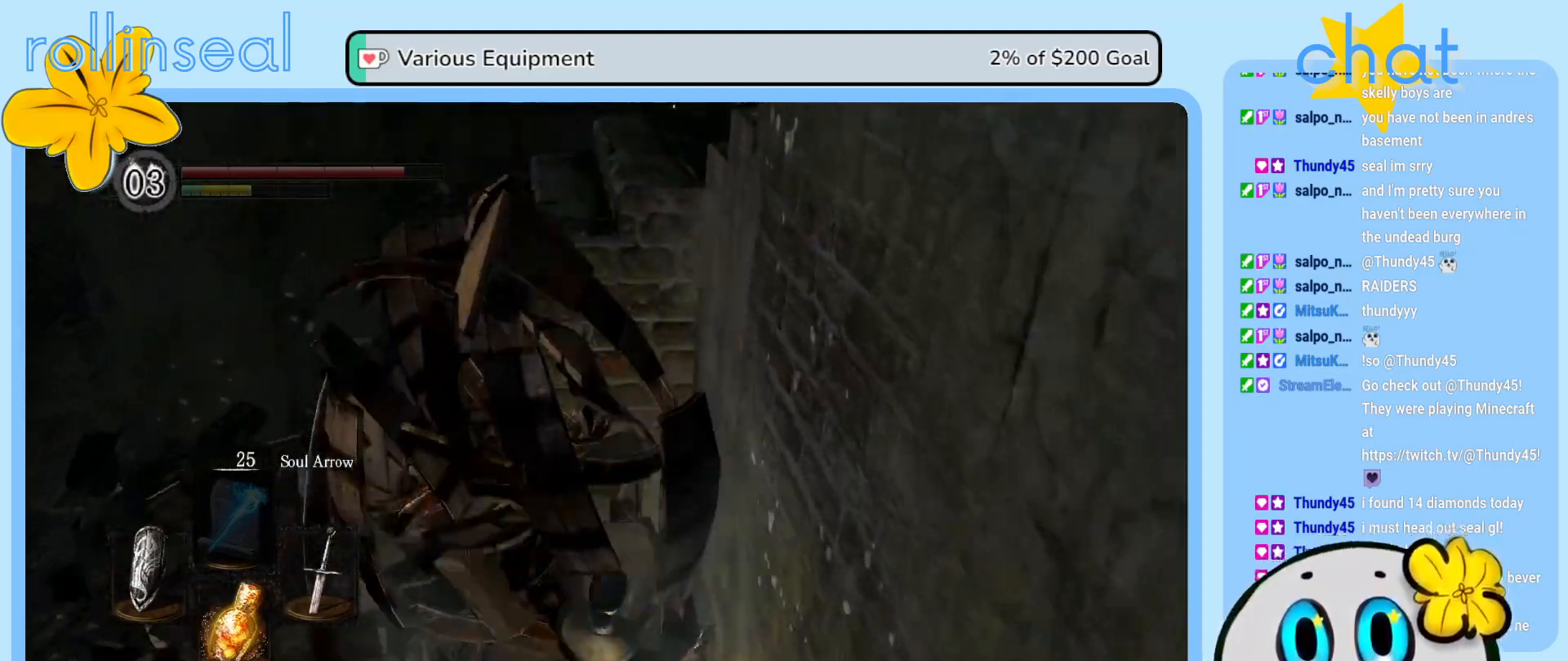
{"buttons": [], "left_stick": "up-left", "right_stick": "center", "events": [[233, "left_stick", "up-left"]]}
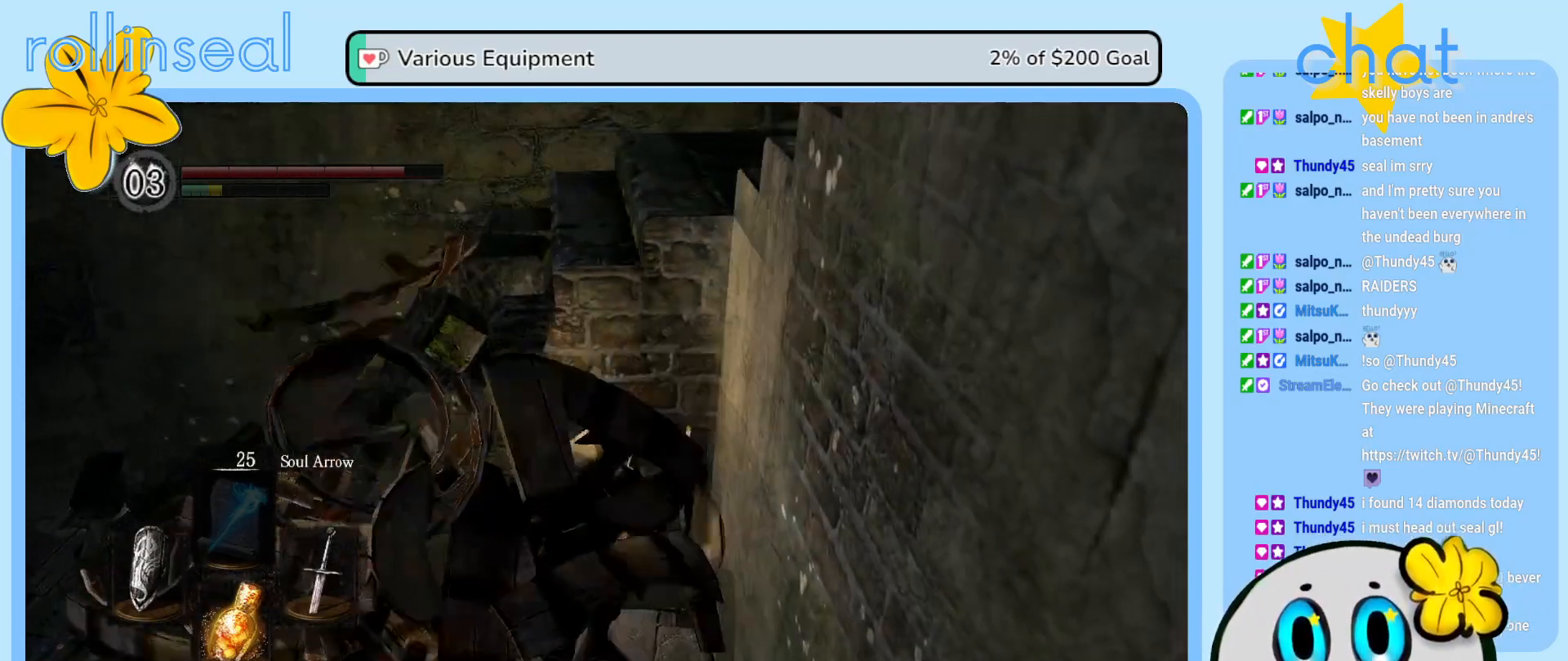
{"buttons": [], "left_stick": "left", "right_stick": "right", "events": [[433, "left_stick", "left"], [483, "right_stick", "right"]]}
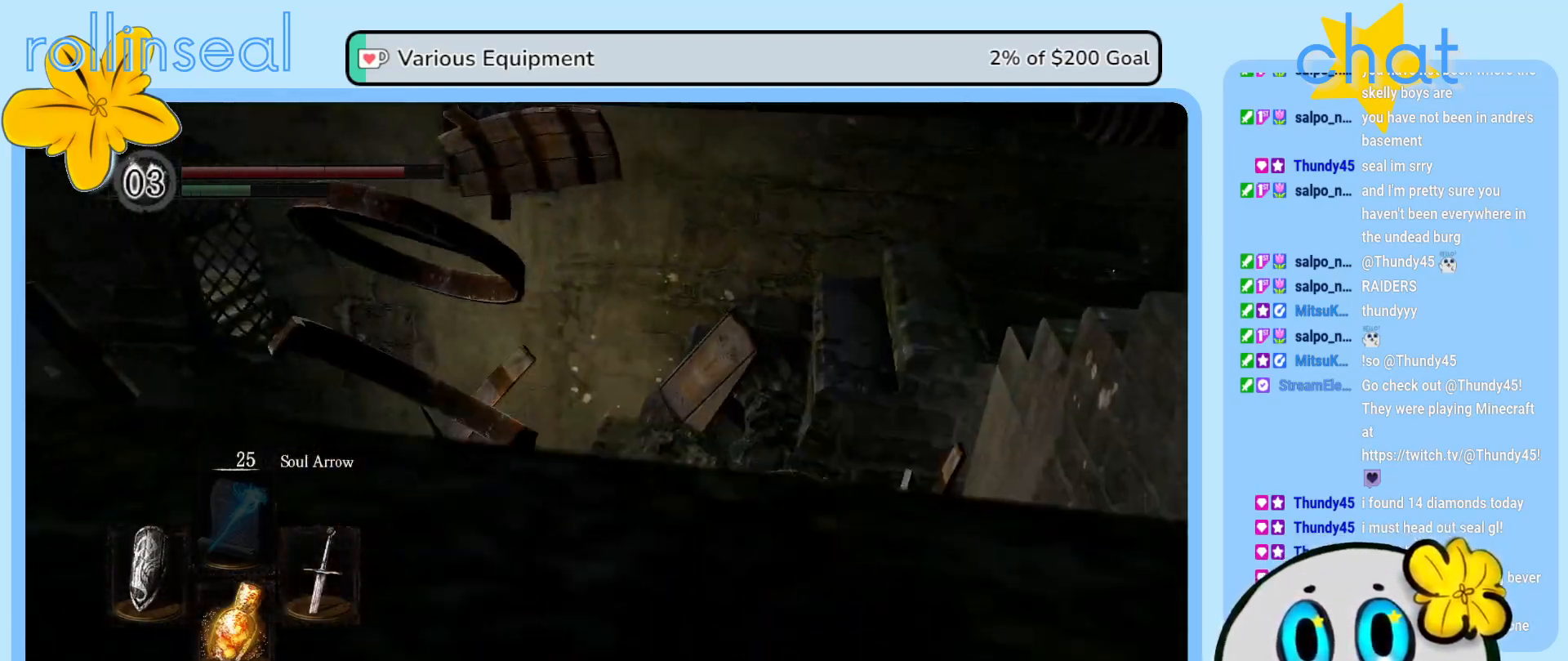
{"buttons": [], "left_stick": "right", "right_stick": "right", "events": [[167, "left_stick", "down"], [233, "left_stick", "down-right"], [400, "left_stick", "right"]]}
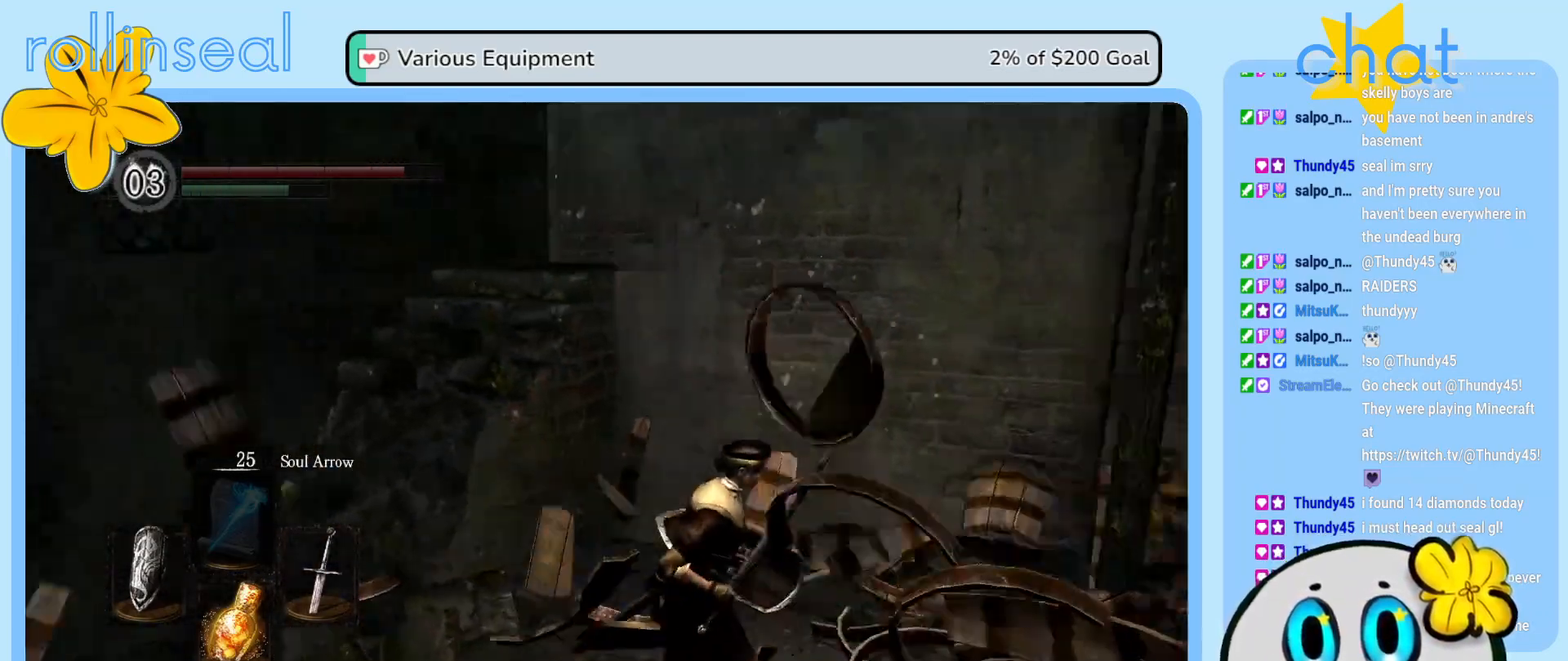
{"buttons": [], "left_stick": "left", "right_stick": "center", "events": [[33, "left_stick", "down-right"], [50, "right_stick", "center"], [233, "left_stick", "down-left"], [450, "left_stick", "left"]]}
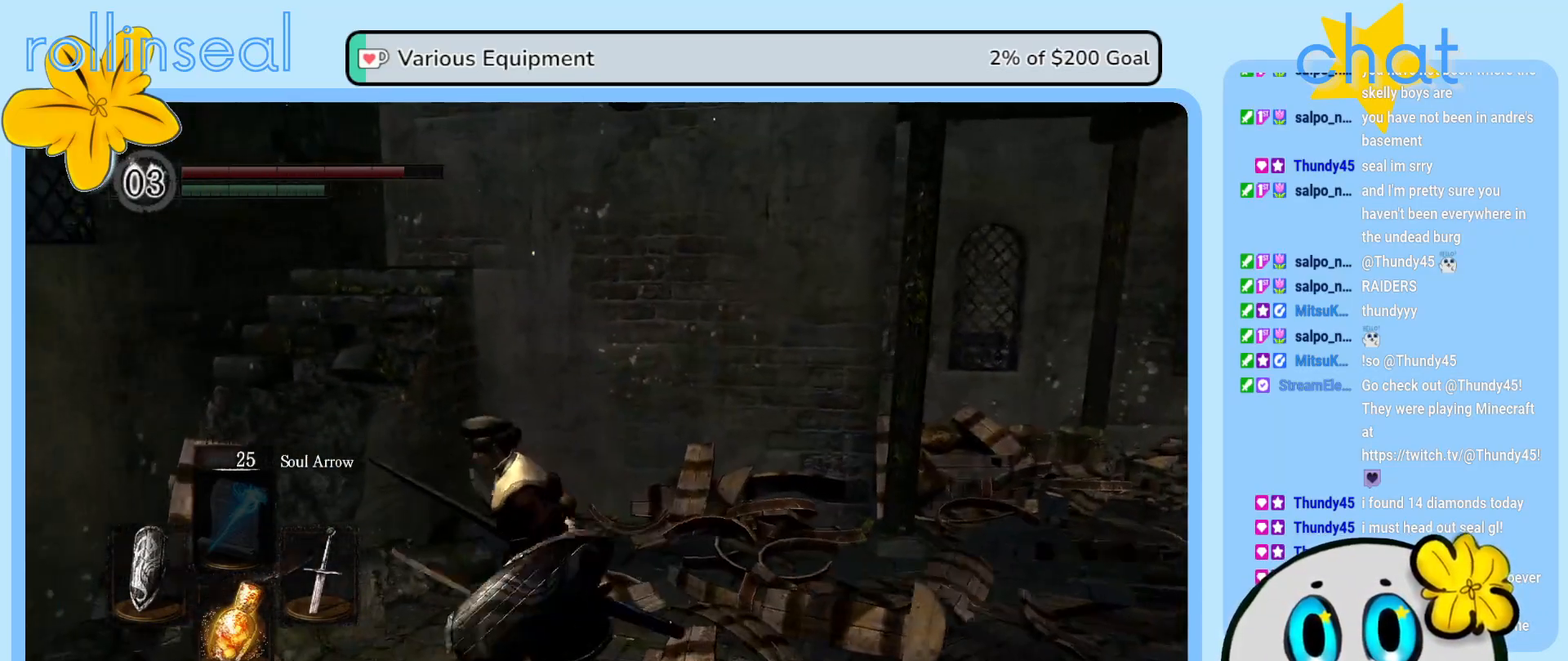
{"buttons": [], "left_stick": "up-left", "right_stick": "right", "events": [[267, "left_stick", "up-left"], [417, "right_stick", "right"]]}
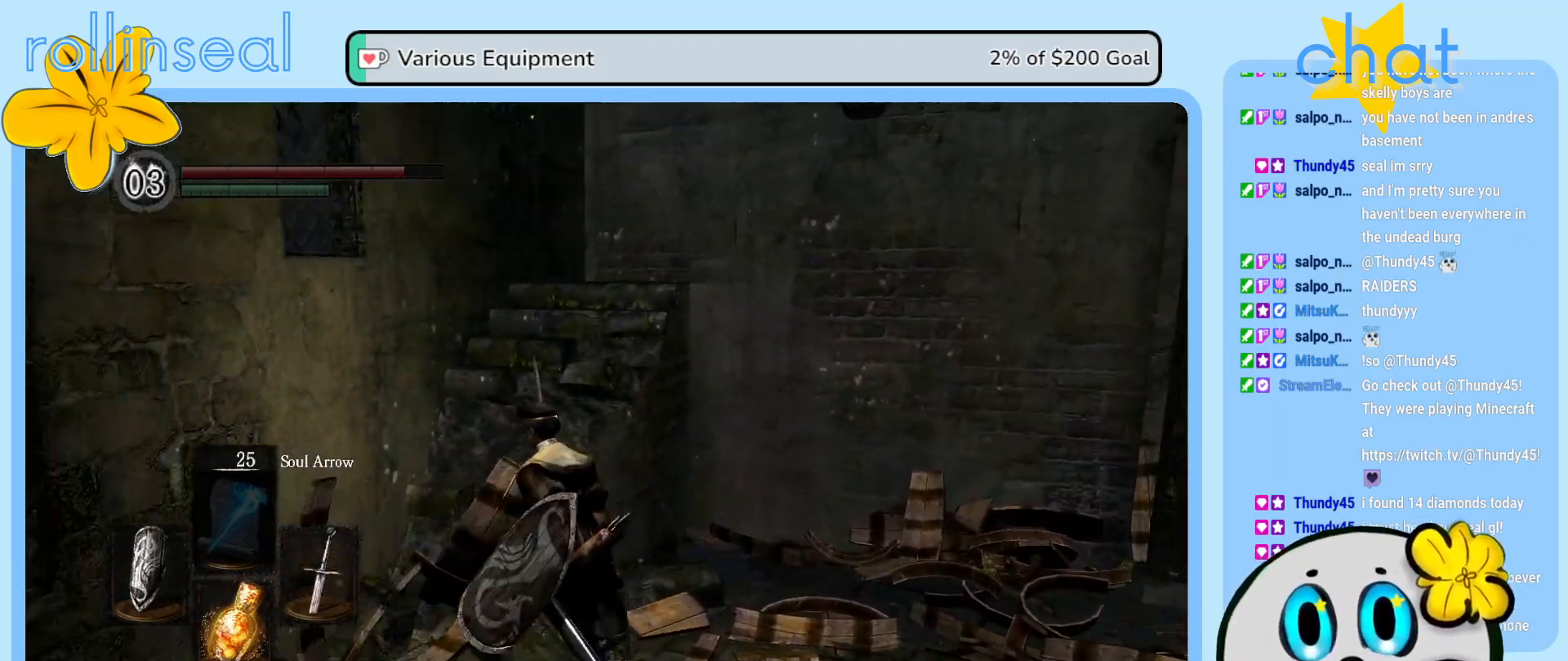
{"buttons": [], "left_stick": "left", "right_stick": "center", "events": [[117, "right_stick", "center"], [250, "left_stick", "left"]]}
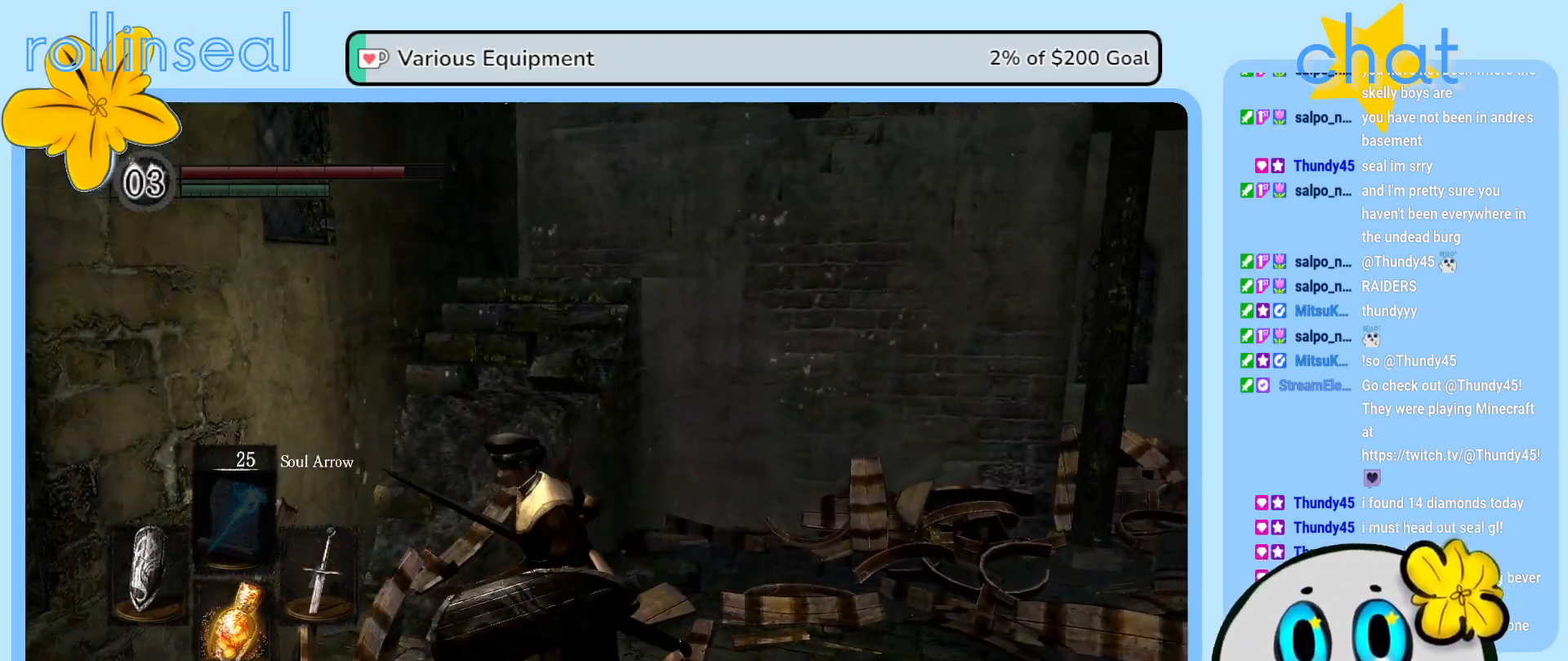
{"buttons": [], "left_stick": "up", "right_stick": "center", "events": [[250, "left_stick", "up-left"], [383, "left_stick", "up"]]}
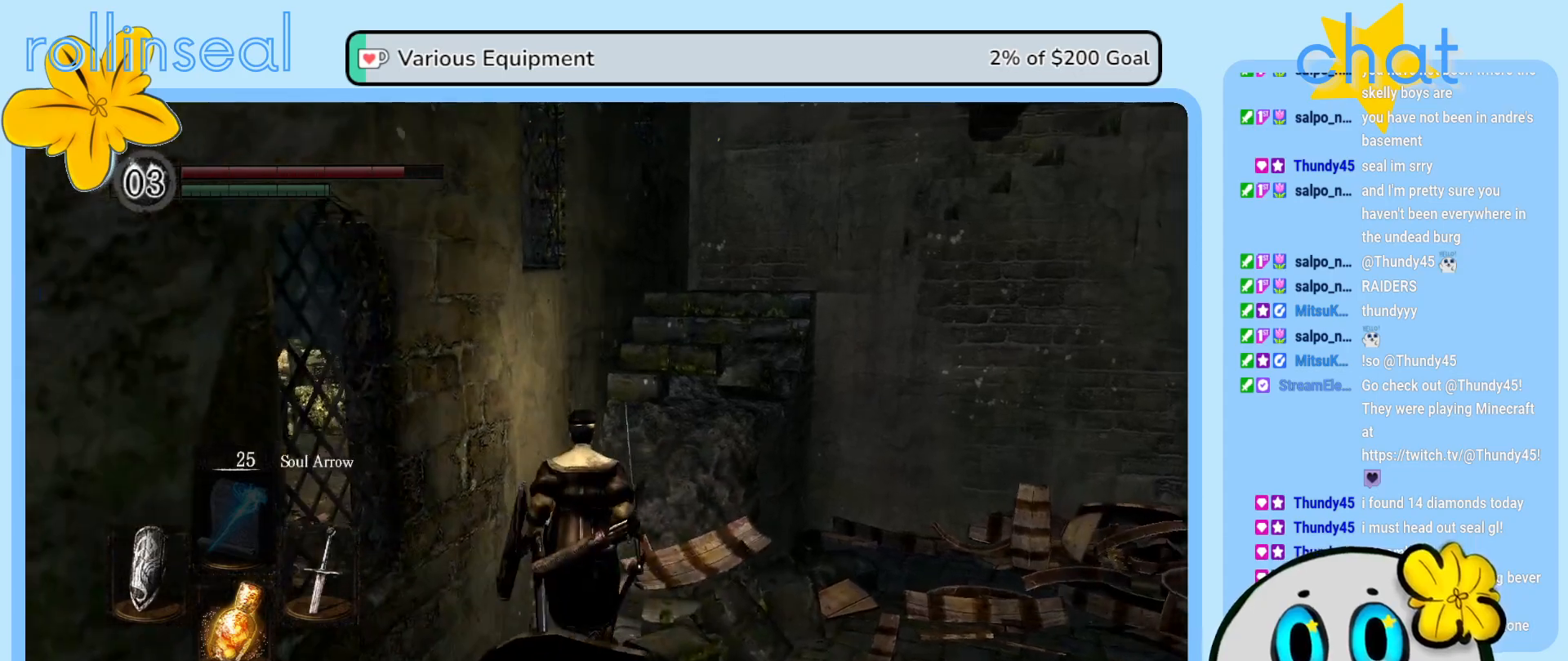
{"buttons": [], "left_stick": "up", "right_stick": "center", "events": []}
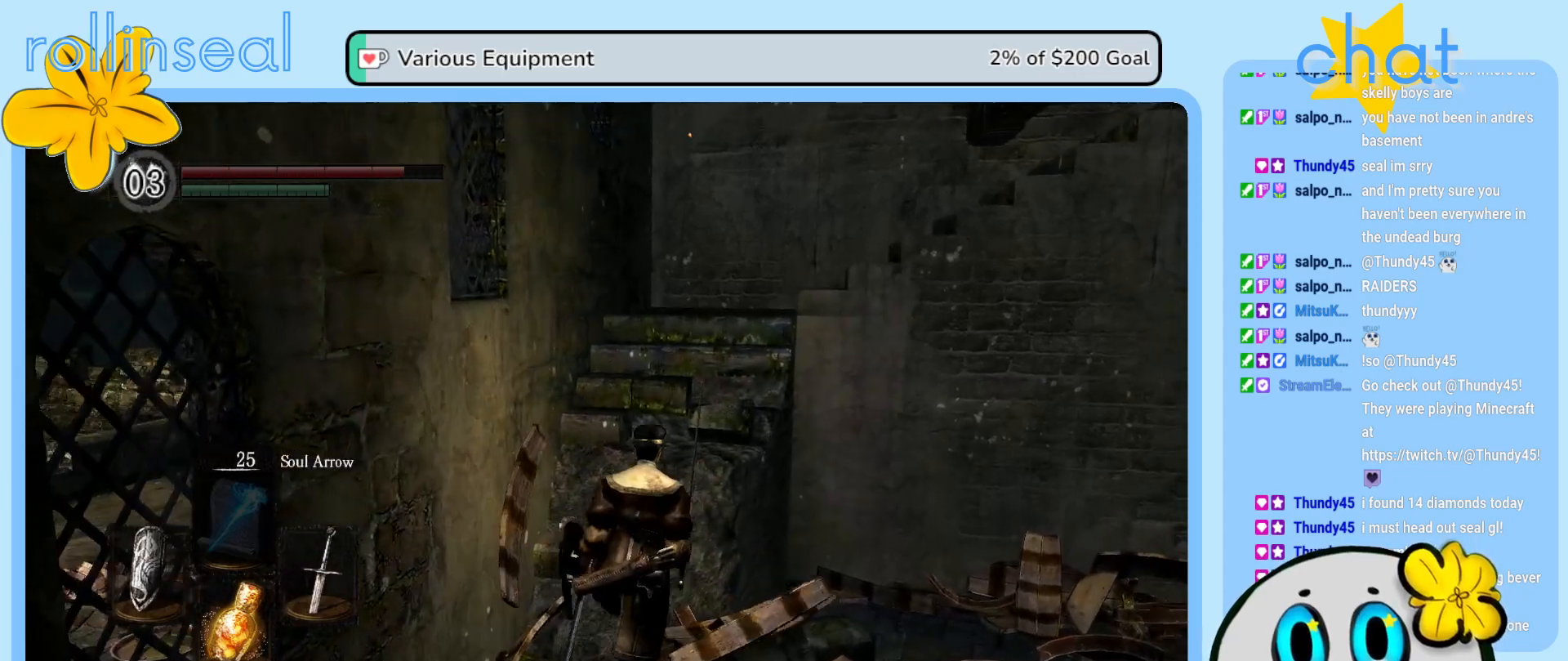
{"buttons": [], "left_stick": "up-right", "right_stick": "center", "events": [[50, "left_stick", "up-right"], [150, "right_stick", "right"], [200, "left_stick", "right"], [467, "left_stick", "up-right"], [500, "right_stick", "center"]]}
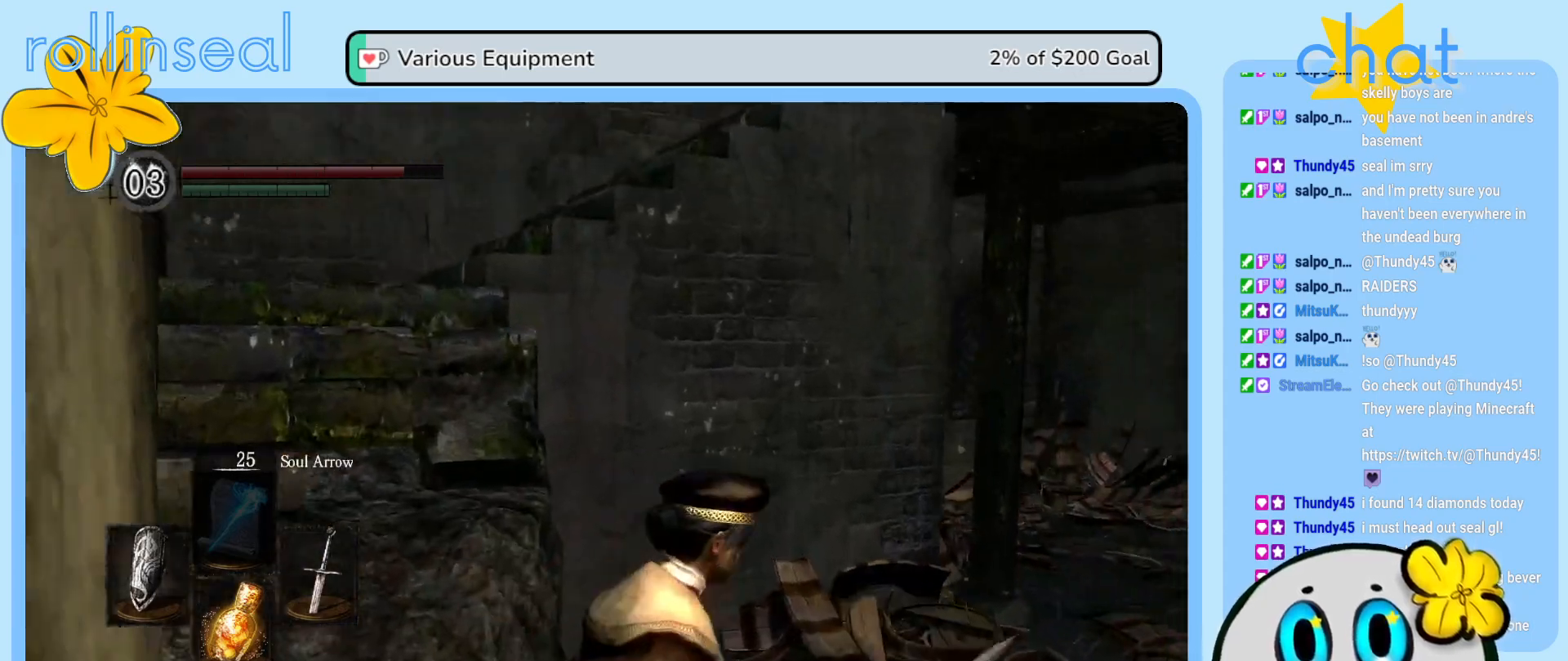
{"buttons": [], "left_stick": "right", "right_stick": "down-right", "events": [[267, "right_stick", "down-right"], [450, "left_stick", "right"]]}
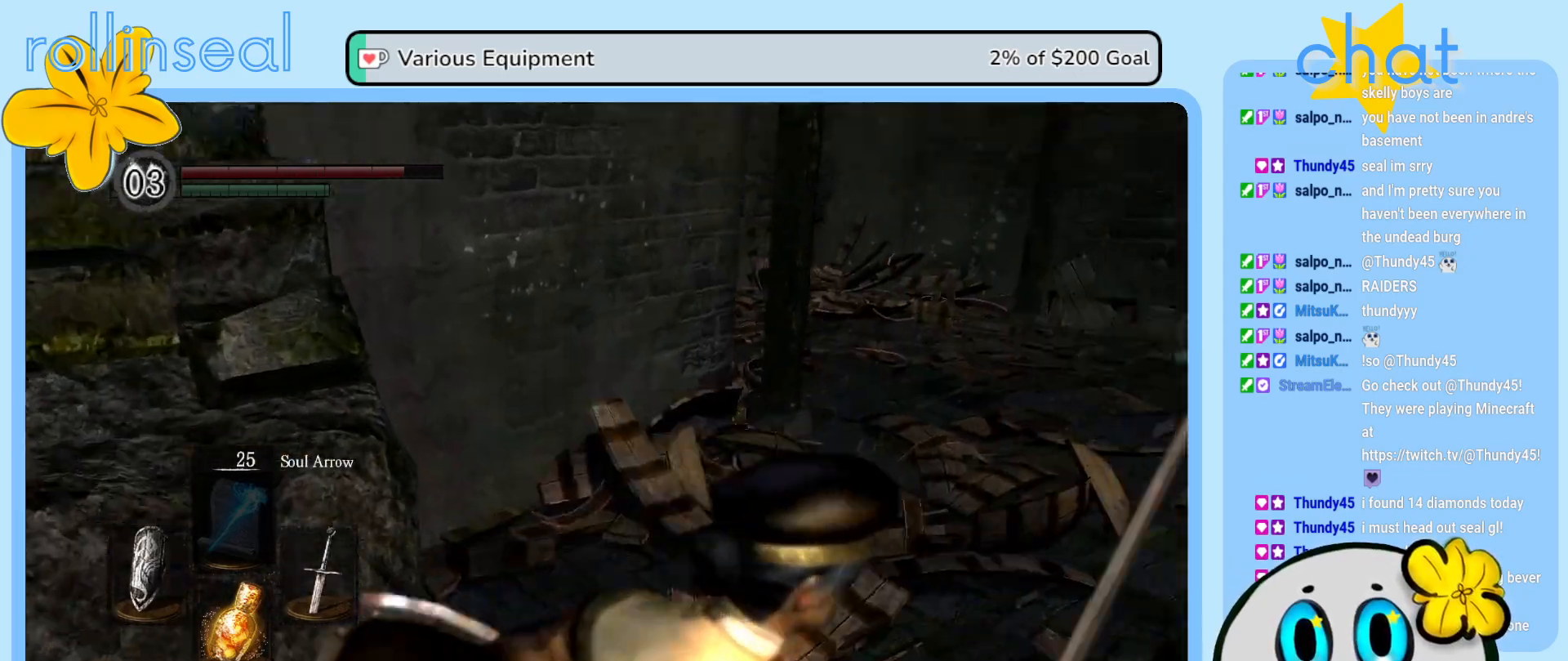
{"buttons": [], "left_stick": "up-right", "right_stick": "right", "events": [[50, "left_stick", "down-right"], [67, "right_stick", "center"], [167, "left_stick", "right"], [267, "left_stick", "up-right"], [483, "right_stick", "right"]]}
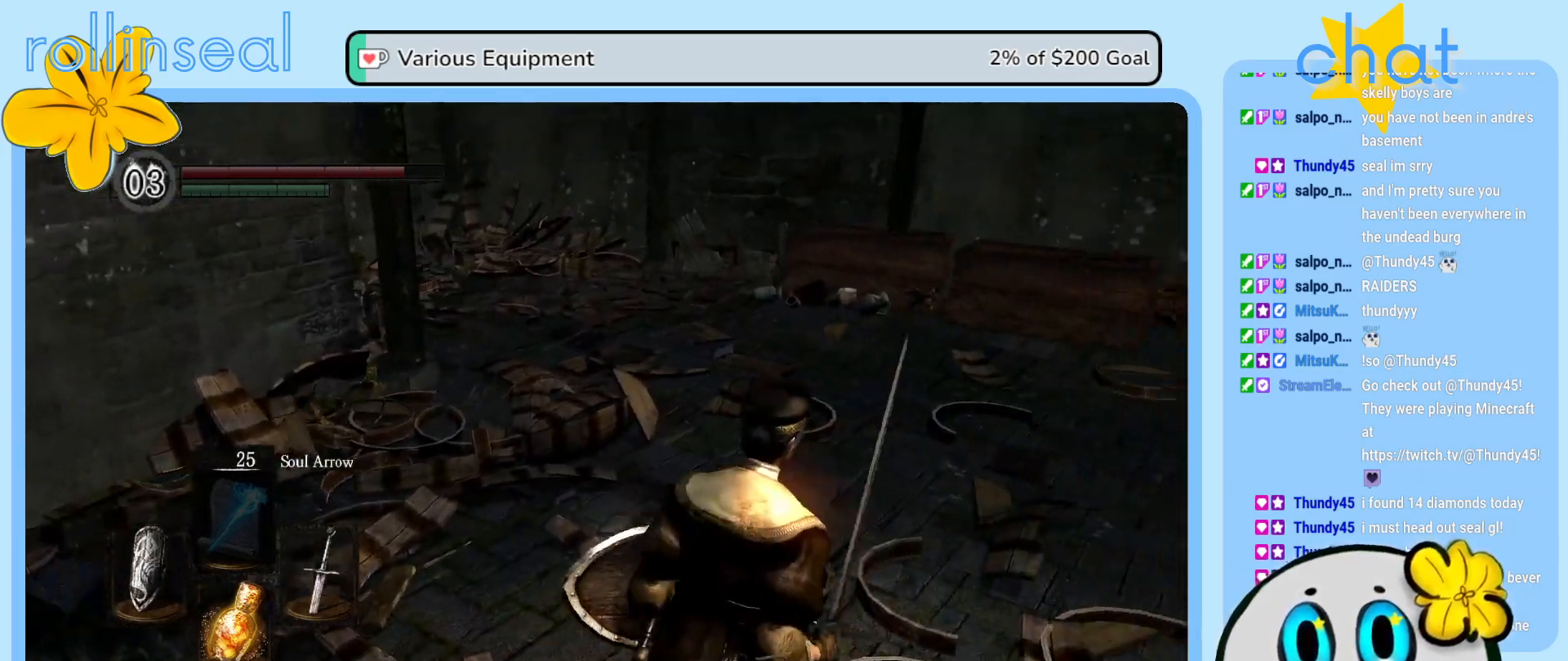
{"buttons": [], "left_stick": "up", "right_stick": "center", "events": [[67, "left_stick", "up"], [183, "right_stick", "center"]]}
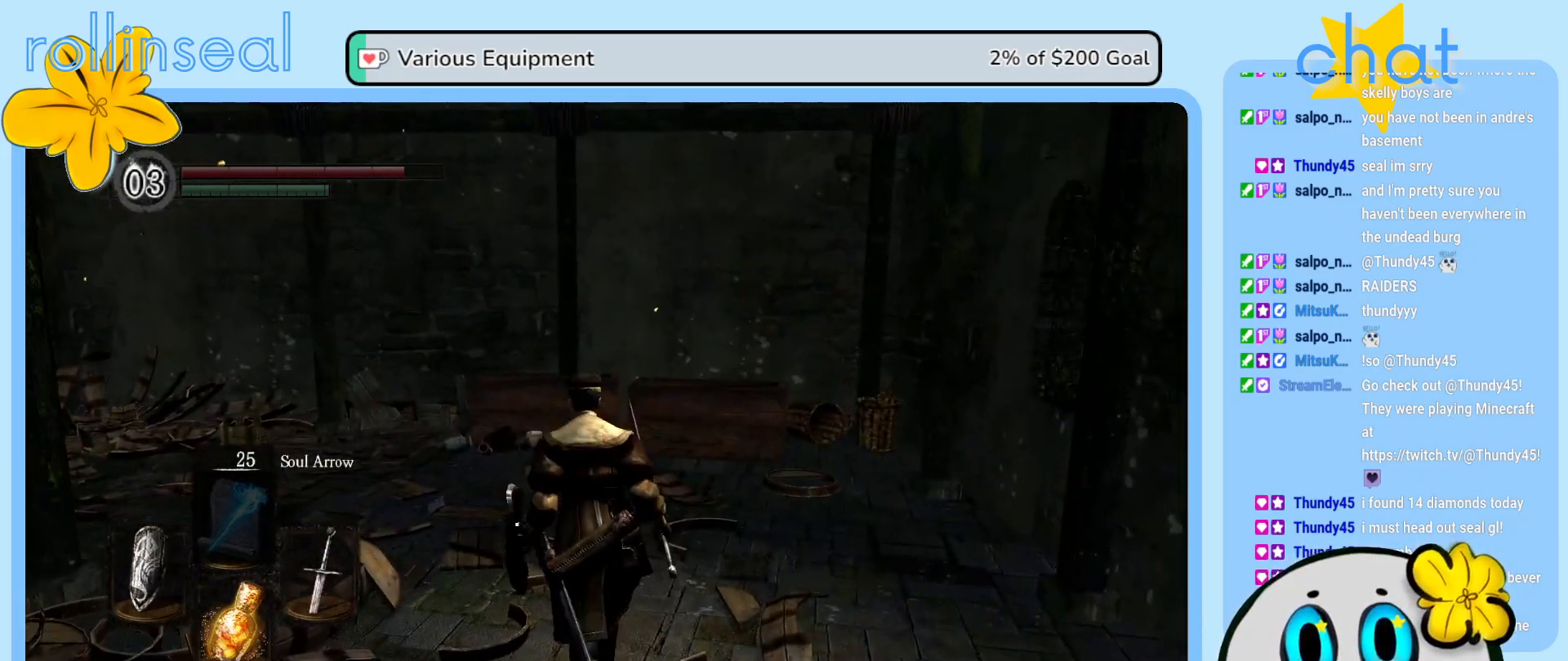
{"buttons": [], "left_stick": "up", "right_stick": "right", "events": [[300, "right_stick", "right"]]}
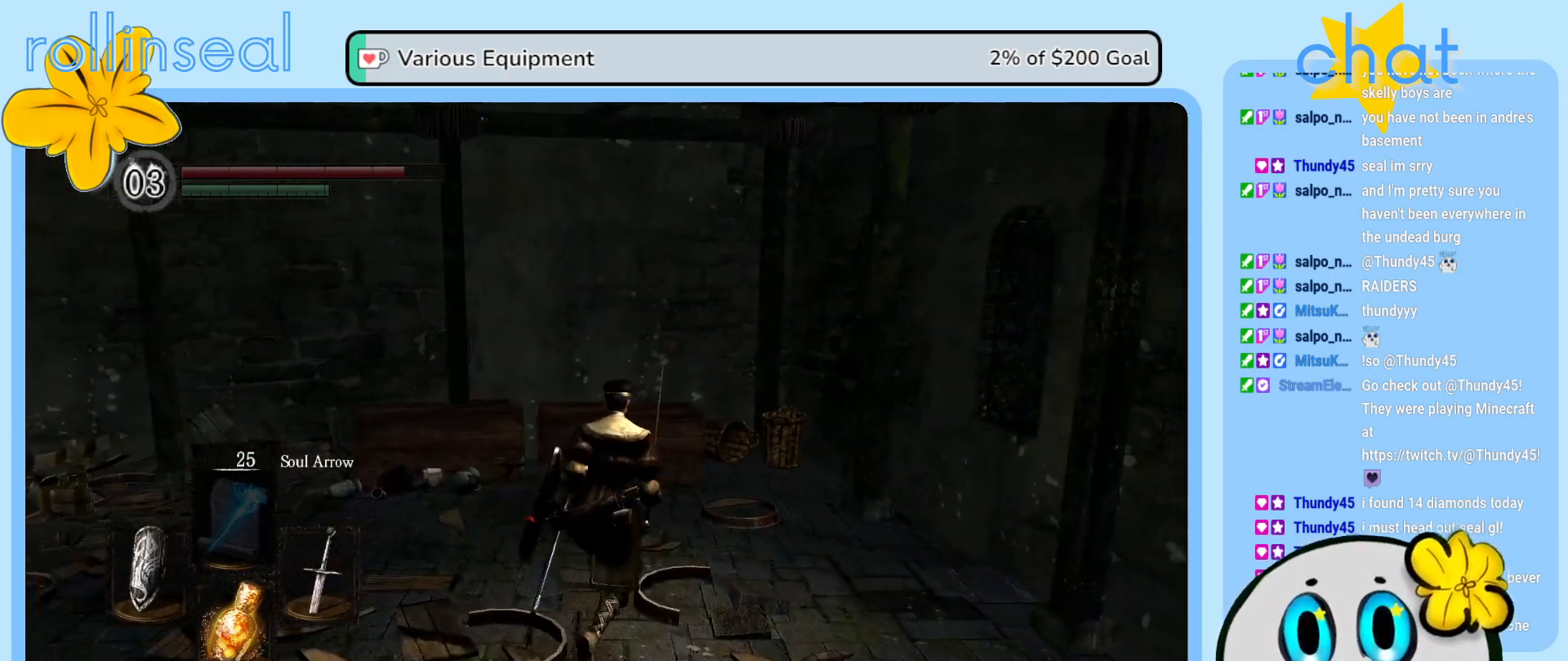
{"buttons": [], "left_stick": "up", "right_stick": "center", "events": [[17, "right_stick", "center"], [217, "B", "down"], [333, "B", "up"]]}
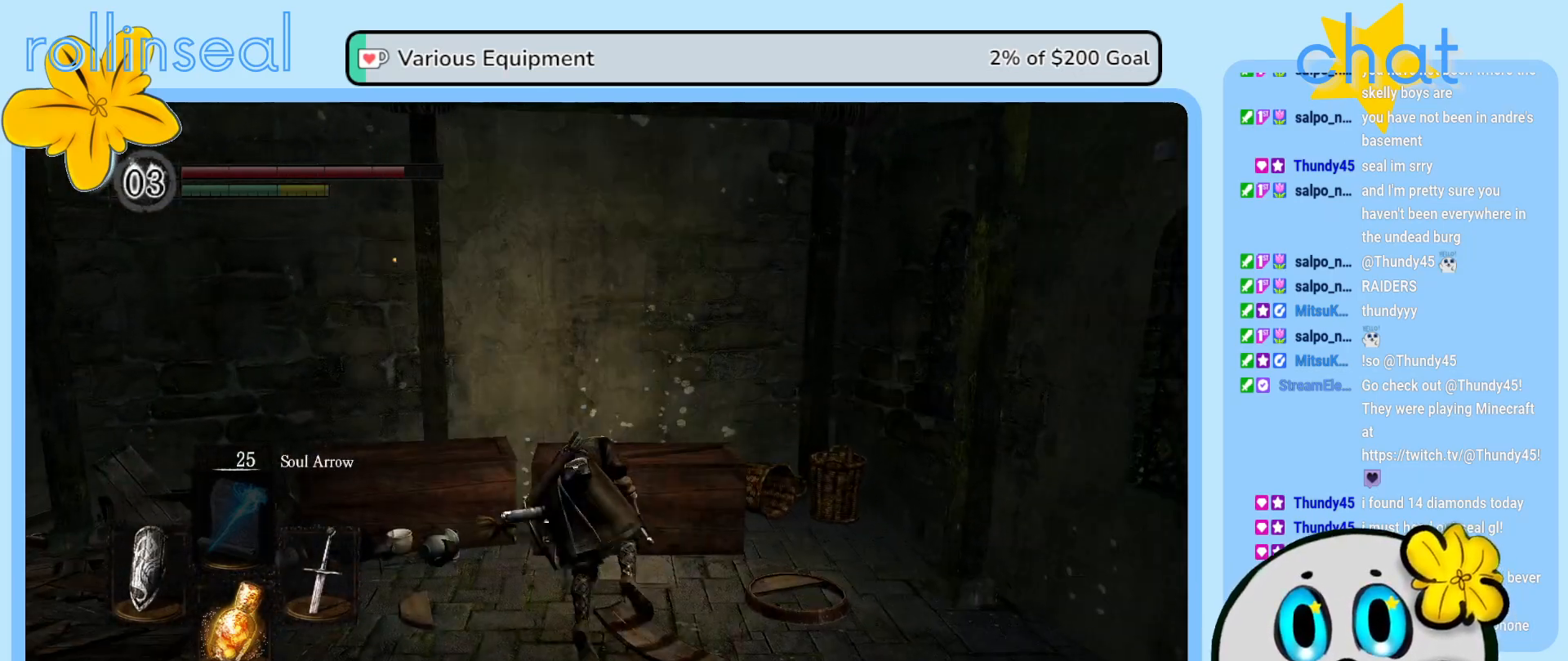
{"buttons": [], "left_stick": "down-left", "right_stick": "center", "events": [[100, "left_stick", "up-left"], [267, "left_stick", "left"], [450, "left_stick", "down-left"]]}
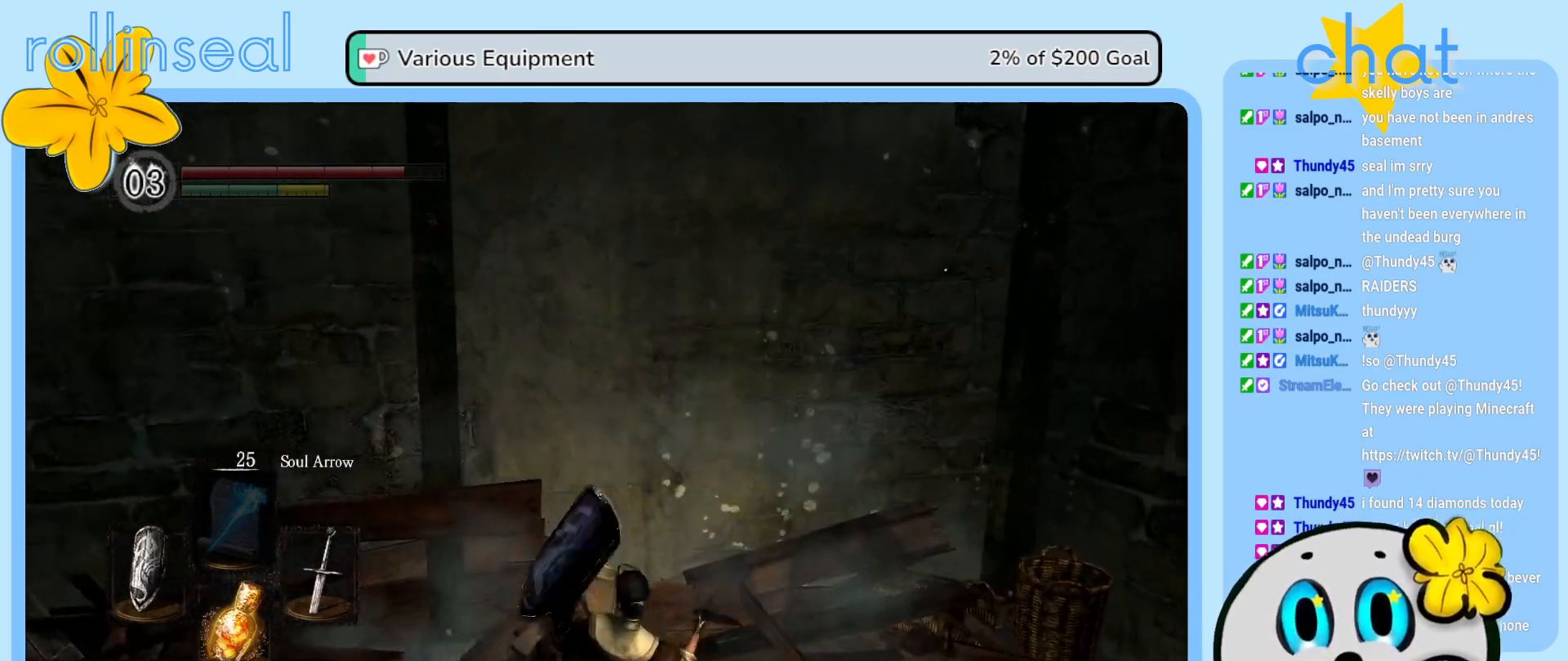
{"buttons": [], "left_stick": "down-left", "right_stick": "center", "events": [[167, "B", "down"], [267, "B", "up"]]}
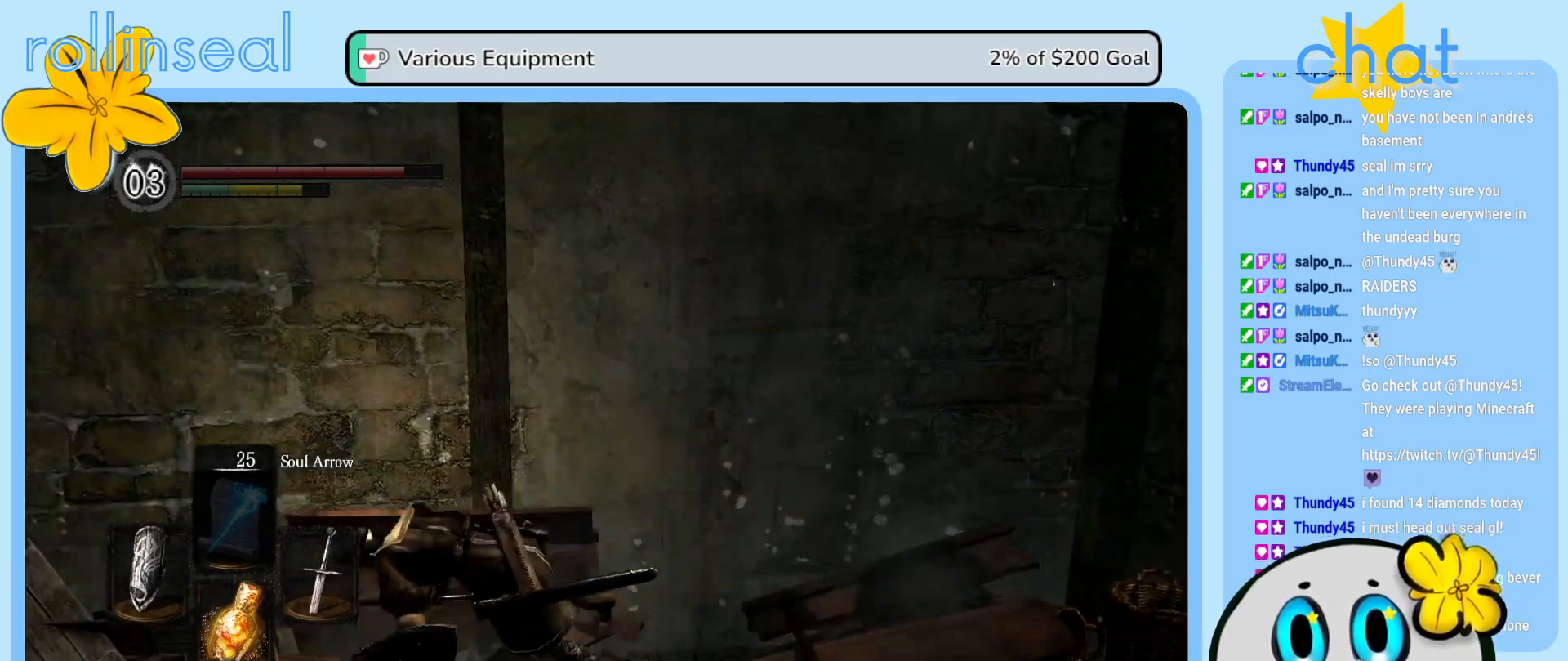
{"buttons": [], "left_stick": "up-right", "right_stick": "right", "events": [[150, "left_stick", "down-right"], [200, "right_stick", "right"], [267, "left_stick", "right"], [483, "left_stick", "up-right"]]}
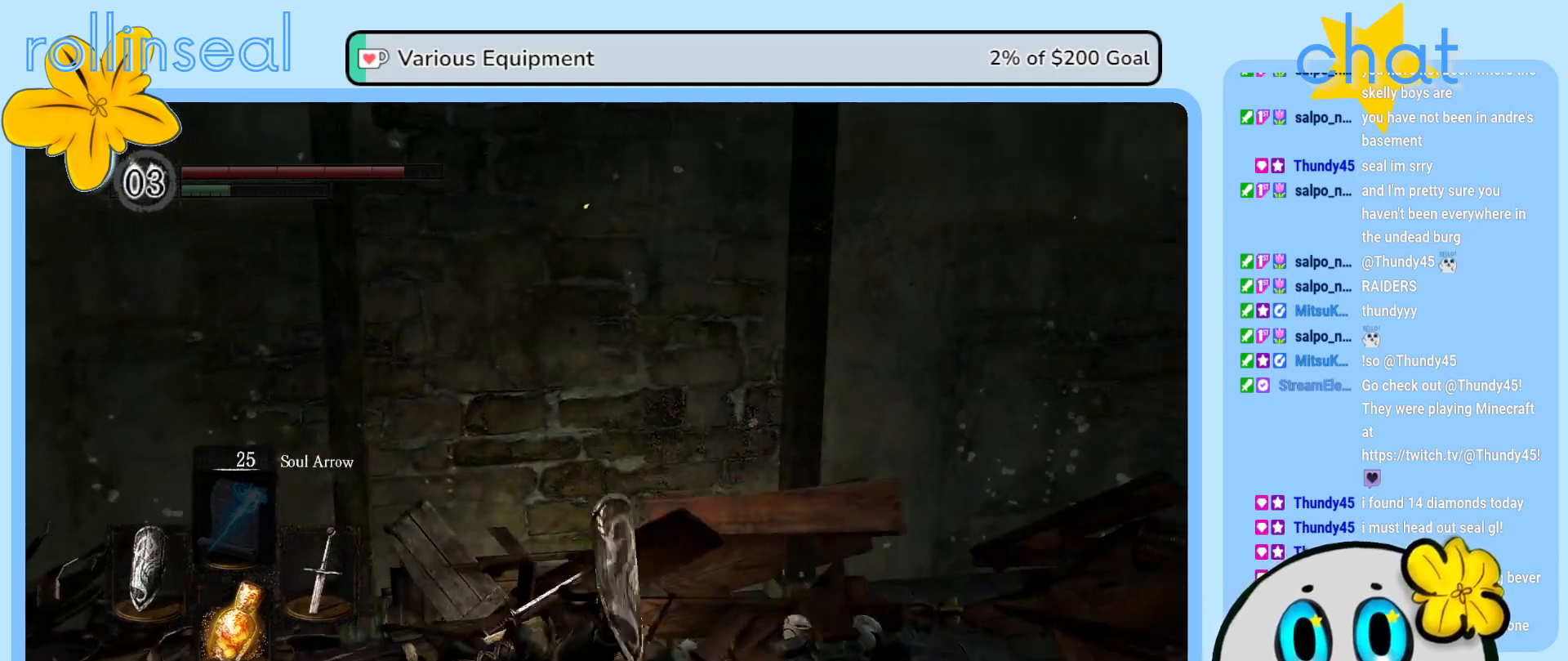
{"buttons": [], "left_stick": "up-right", "right_stick": "center", "events": [[267, "right_stick", "center"]]}
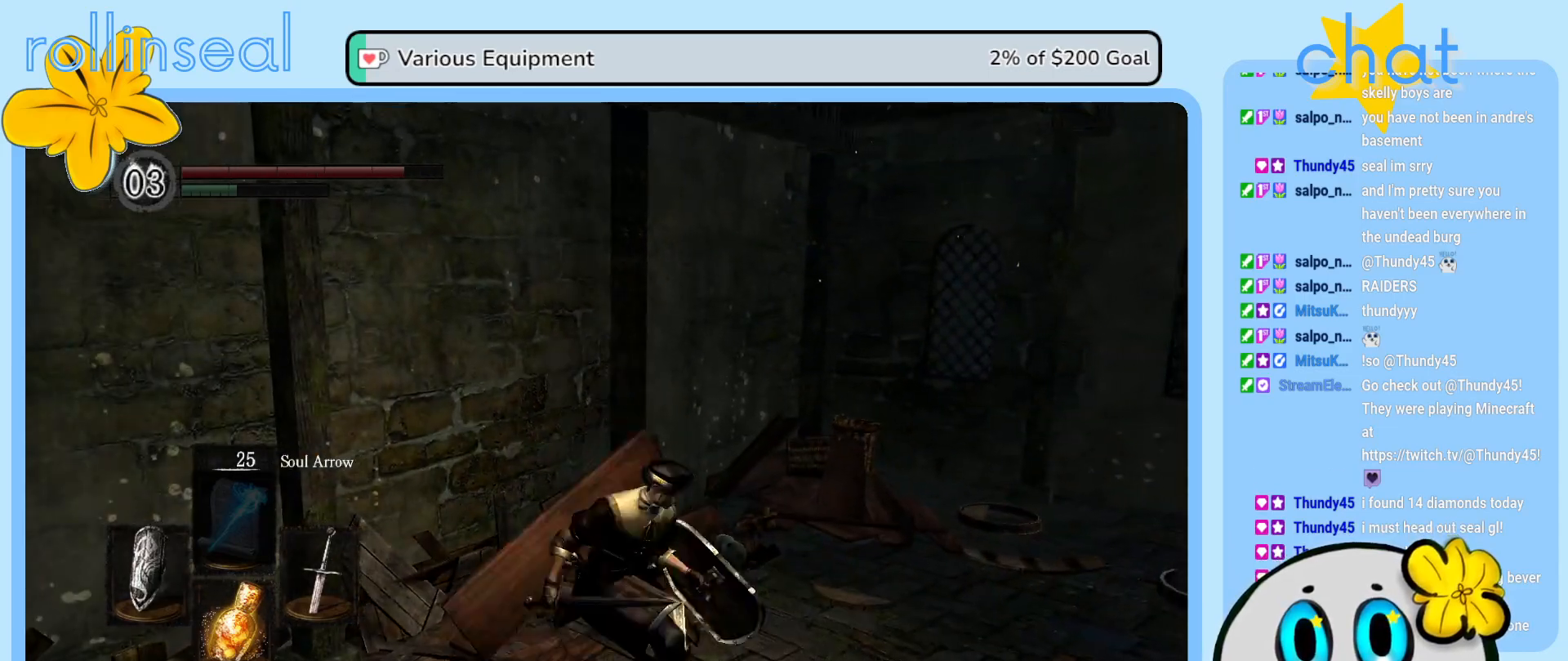
{"buttons": [], "left_stick": "up-right", "right_stick": "down-right", "events": [[167, "right_stick", "down-right"]]}
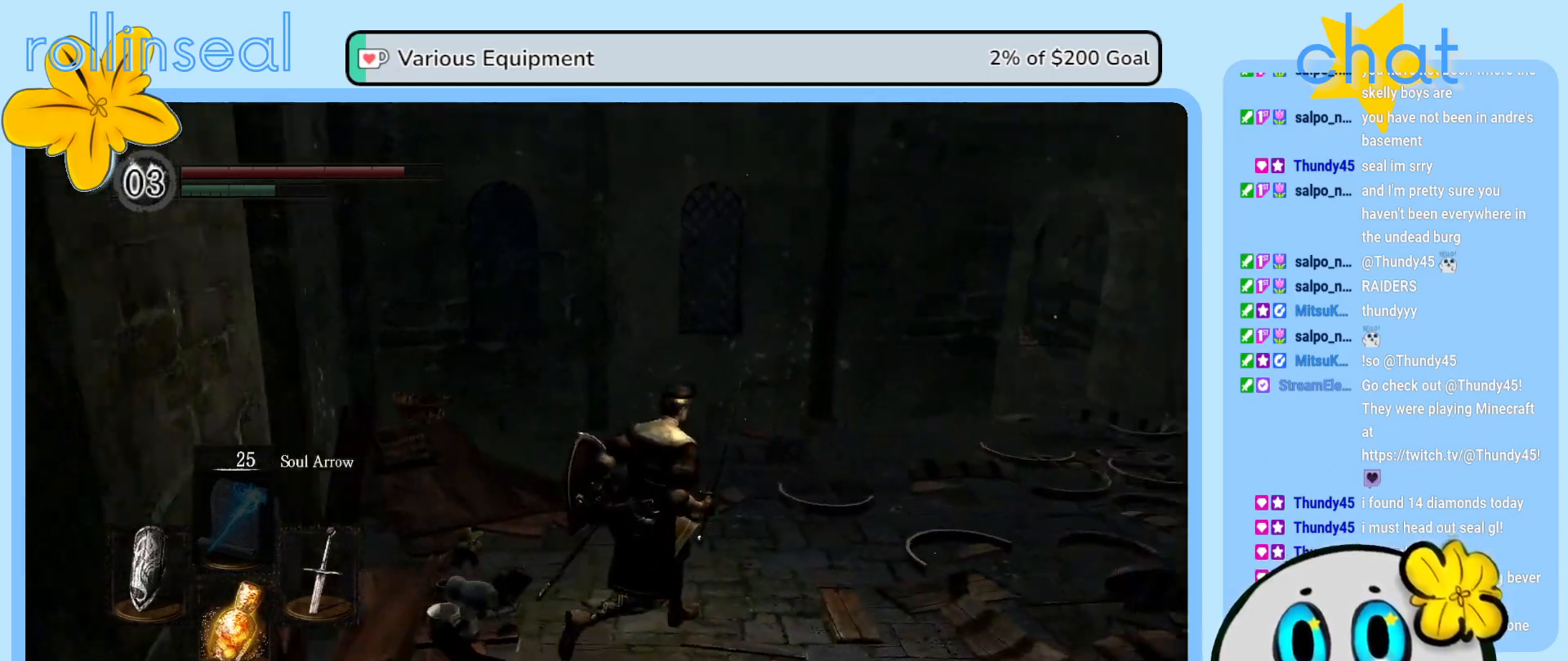
{"buttons": [], "left_stick": "up-right", "right_stick": "center", "events": [[100, "right_stick", "center"]]}
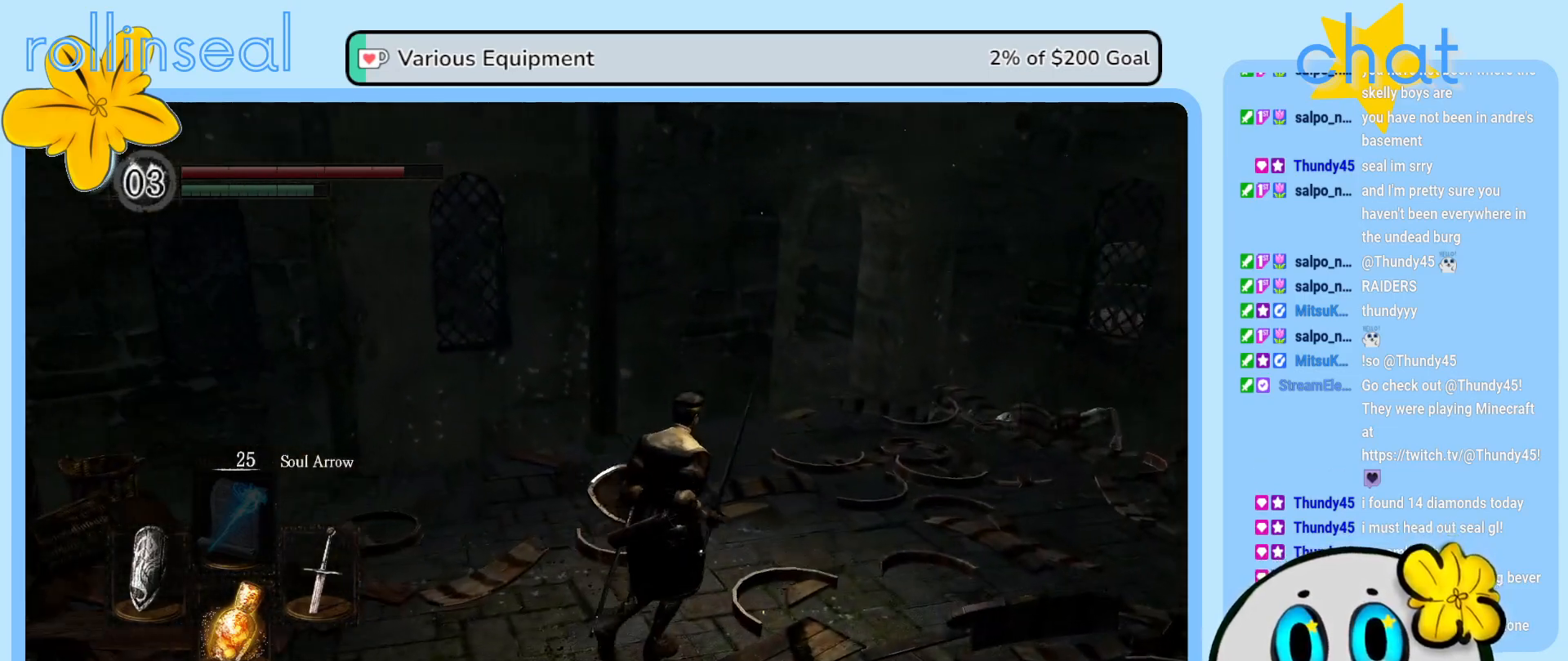
{"buttons": [], "left_stick": "up-right", "right_stick": "center", "events": []}
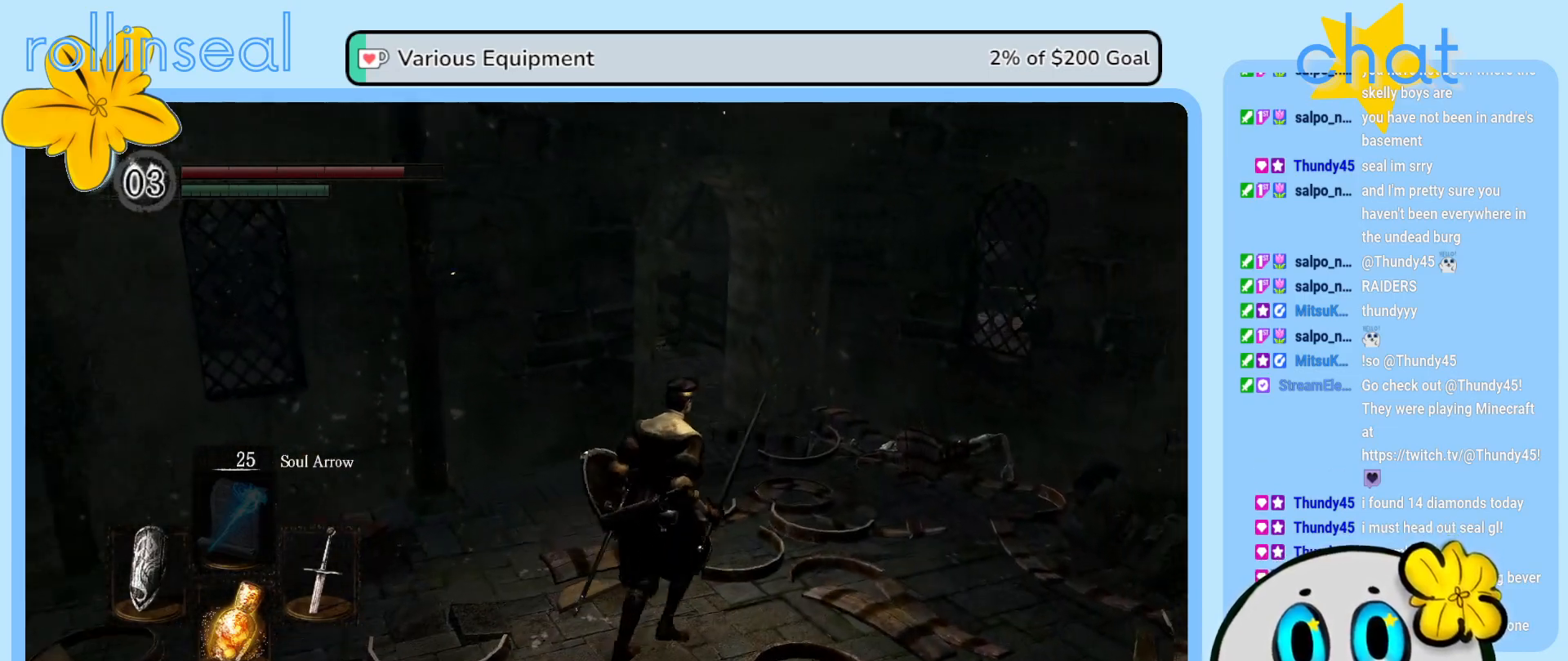
{"buttons": [], "left_stick": "up-right", "right_stick": "left", "events": [[267, "right_stick", "left"]]}
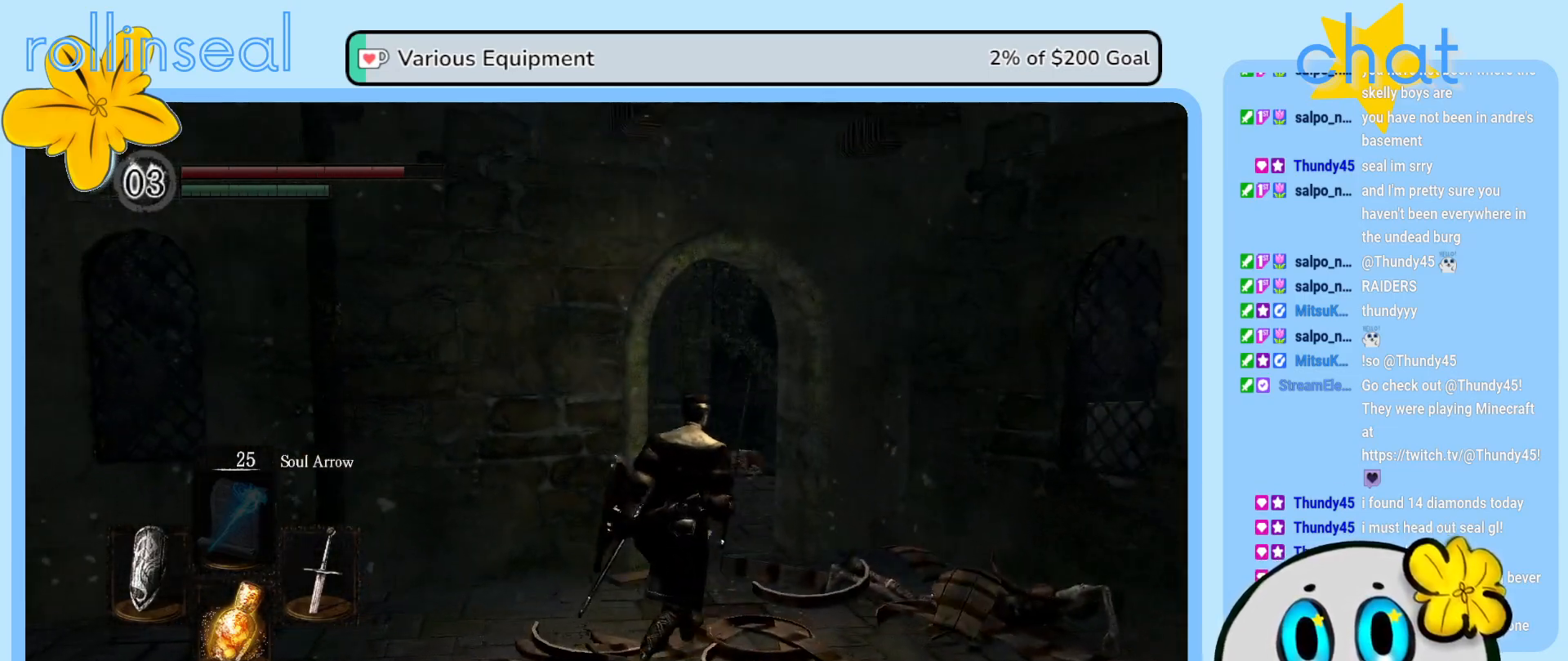
{"buttons": [], "left_stick": "up", "right_stick": "left", "events": [[33, "right_stick", "center"], [50, "left_stick", "up"], [383, "right_stick", "left"]]}
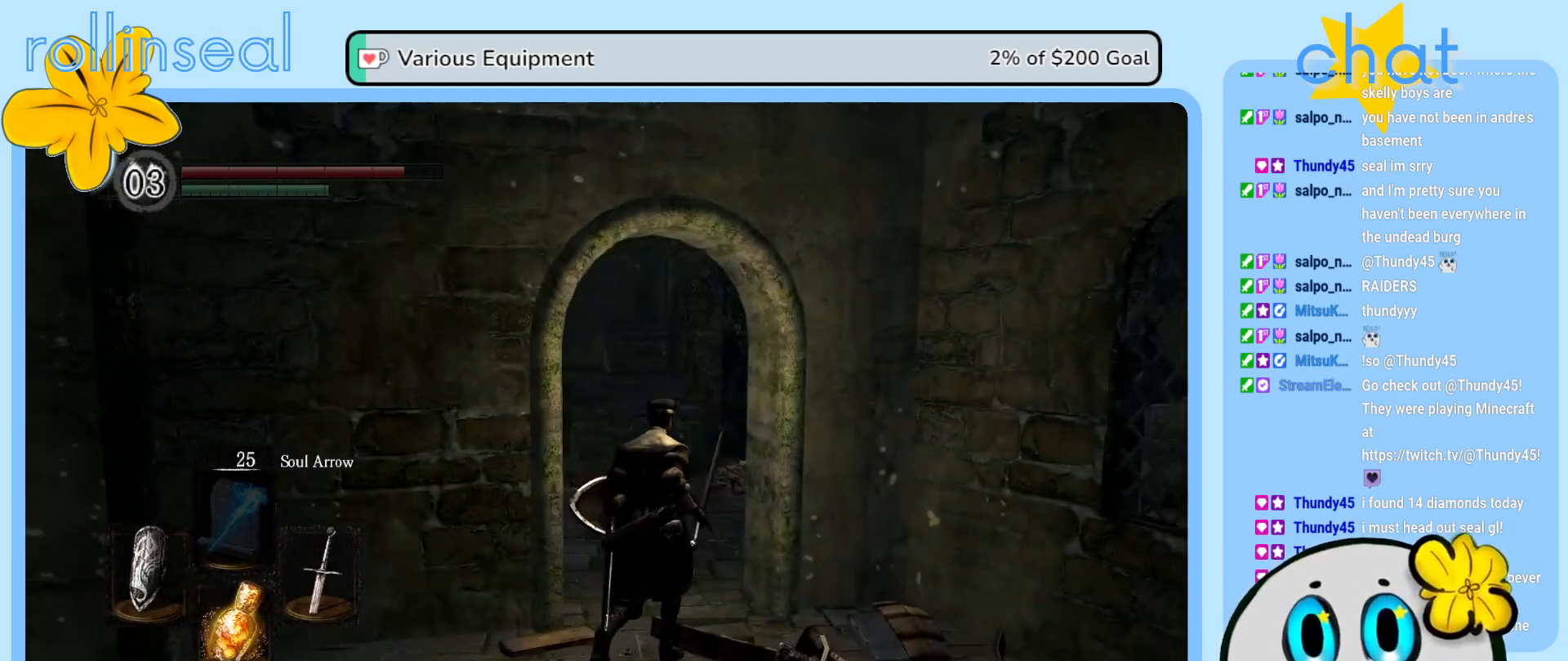
{"buttons": [], "left_stick": "up", "right_stick": "center", "events": [[100, "right_stick", "center"]]}